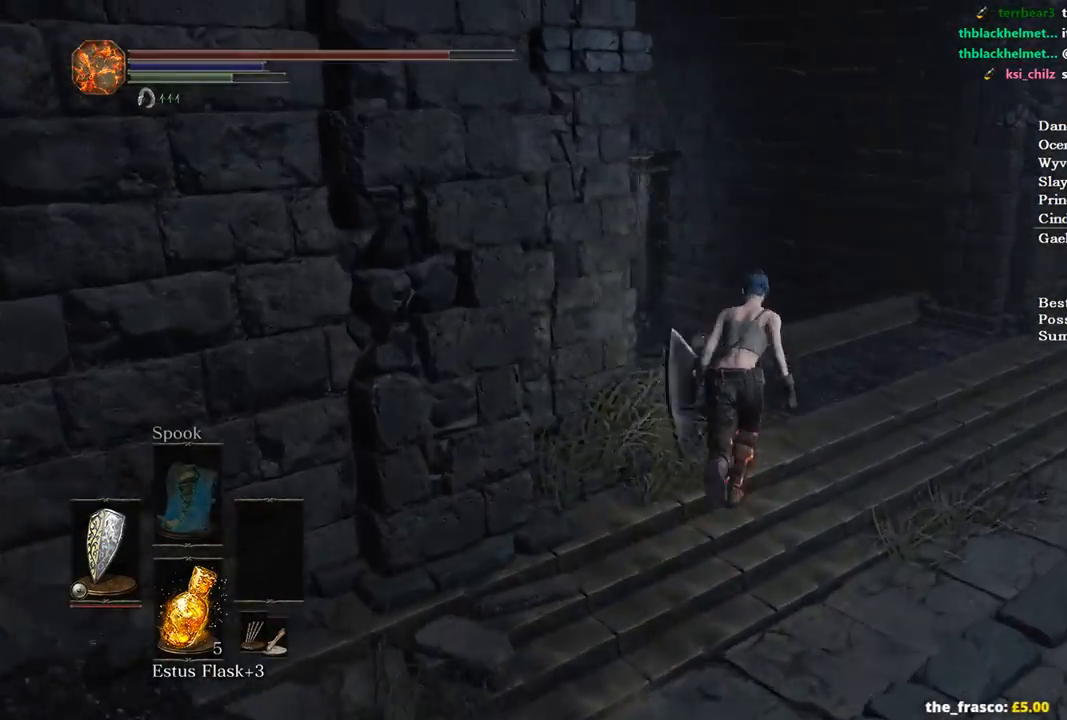
Gameplay with a controller (Xbox layout); each line is a JSON object with the inputs held at the frame after it. "events" lists button and stick changes between this image and that frame as [ms after this image, input, new state], when the widget could be followed in between.
{"buttons": ["B"], "left_stick": "up", "right_stick": "down-left", "events": []}
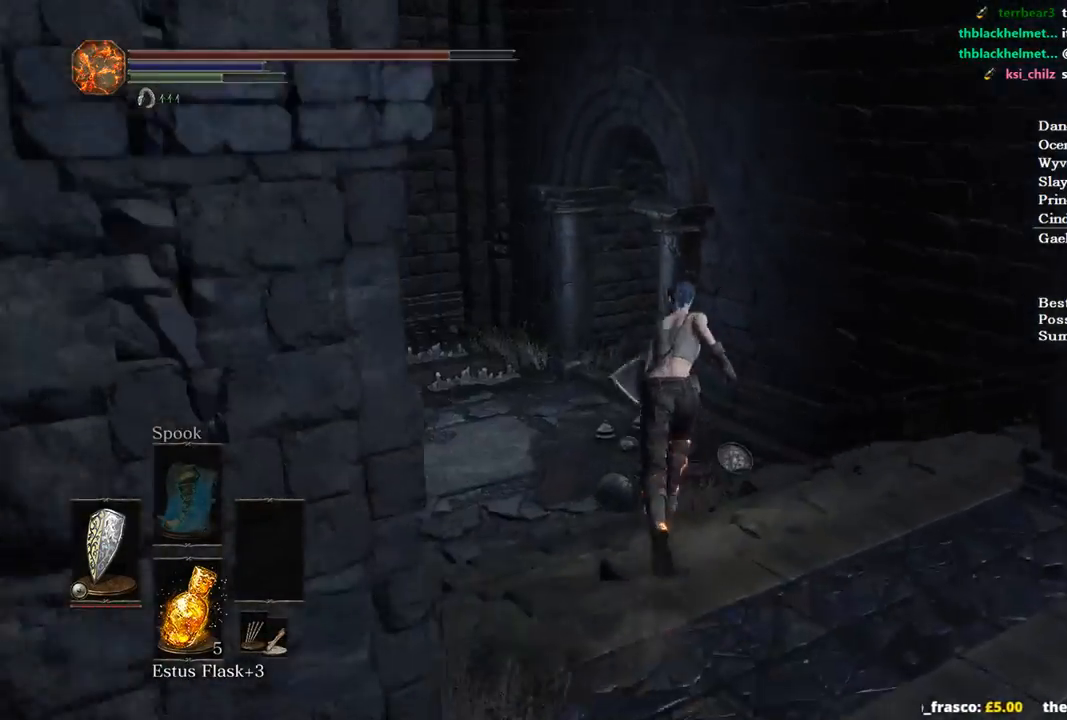
{"buttons": ["B"], "left_stick": "up", "right_stick": "center", "events": [[300, "right_stick", "center"]]}
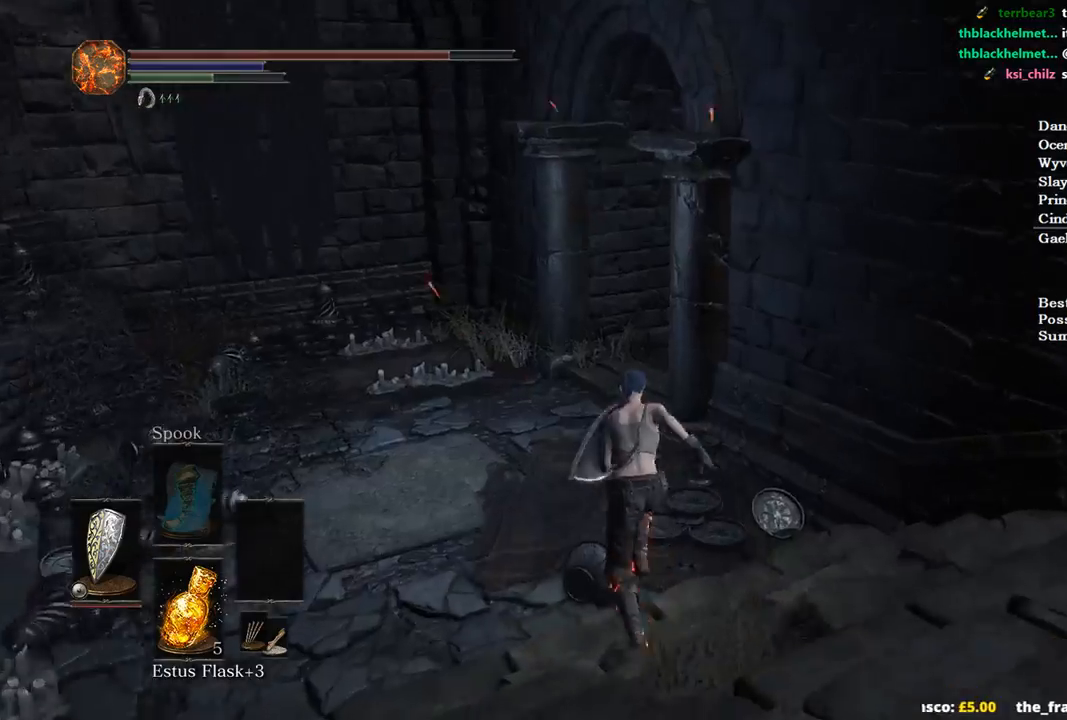
{"buttons": ["B"], "left_stick": "up", "right_stick": "down-right", "events": [[400, "right_stick", "down-right"]]}
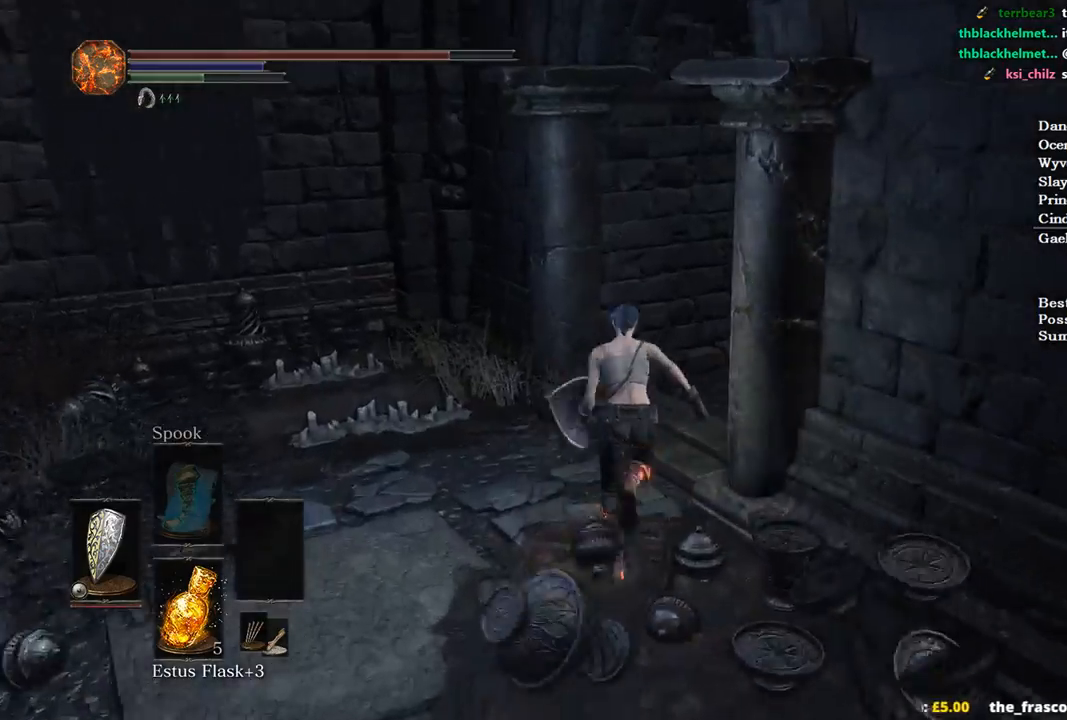
{"buttons": ["B"], "left_stick": "up-right", "right_stick": "down-left", "events": [[233, "left_stick", "up-right"], [467, "right_stick", "down-left"]]}
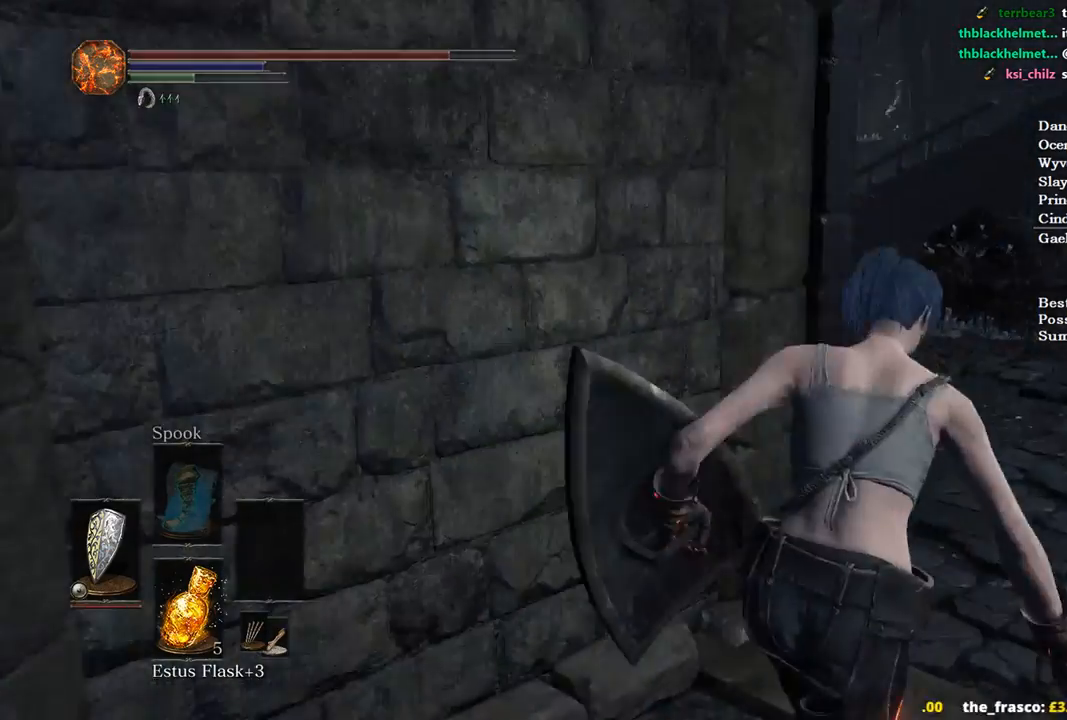
{"buttons": ["B"], "left_stick": "up", "right_stick": "down-left", "events": [[267, "right_stick", "left"], [300, "left_stick", "up"], [500, "right_stick", "down-left"]]}
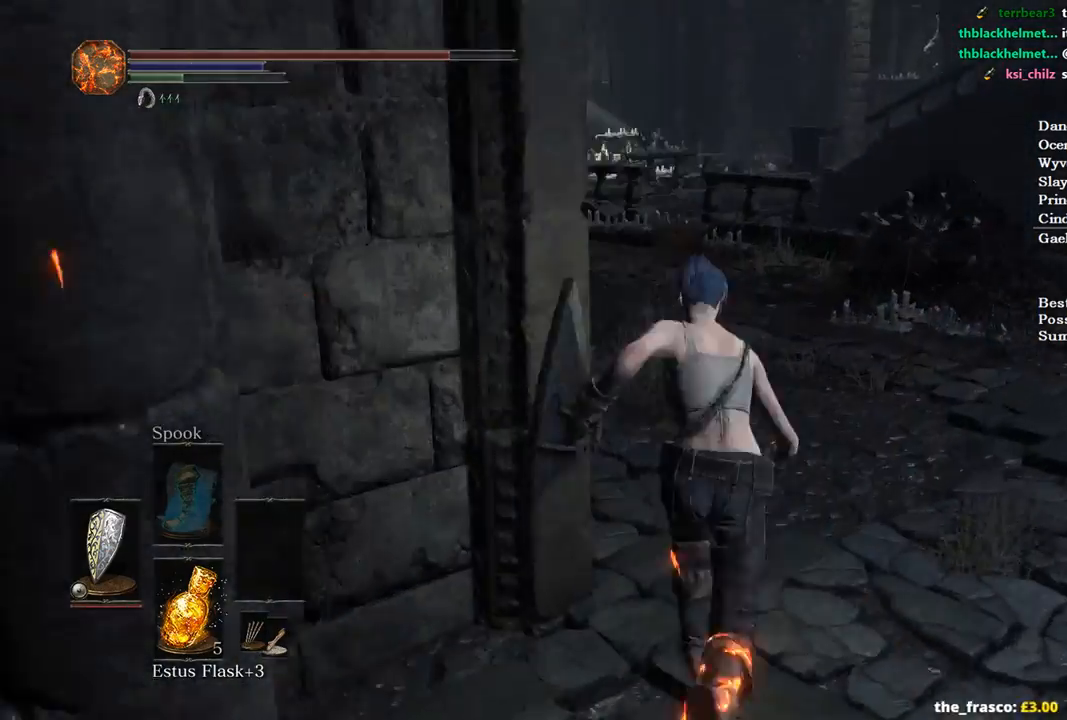
{"buttons": ["B"], "left_stick": "up", "right_stick": "down-left", "events": []}
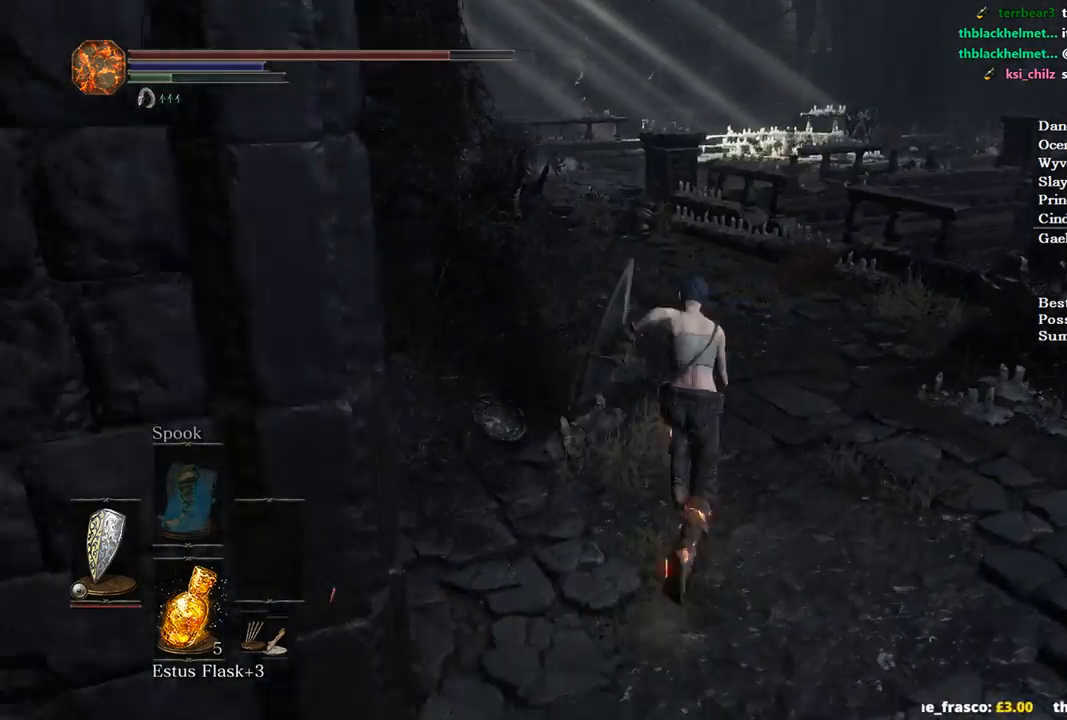
{"buttons": ["B"], "left_stick": "up", "right_stick": "center", "events": [[300, "right_stick", "center"]]}
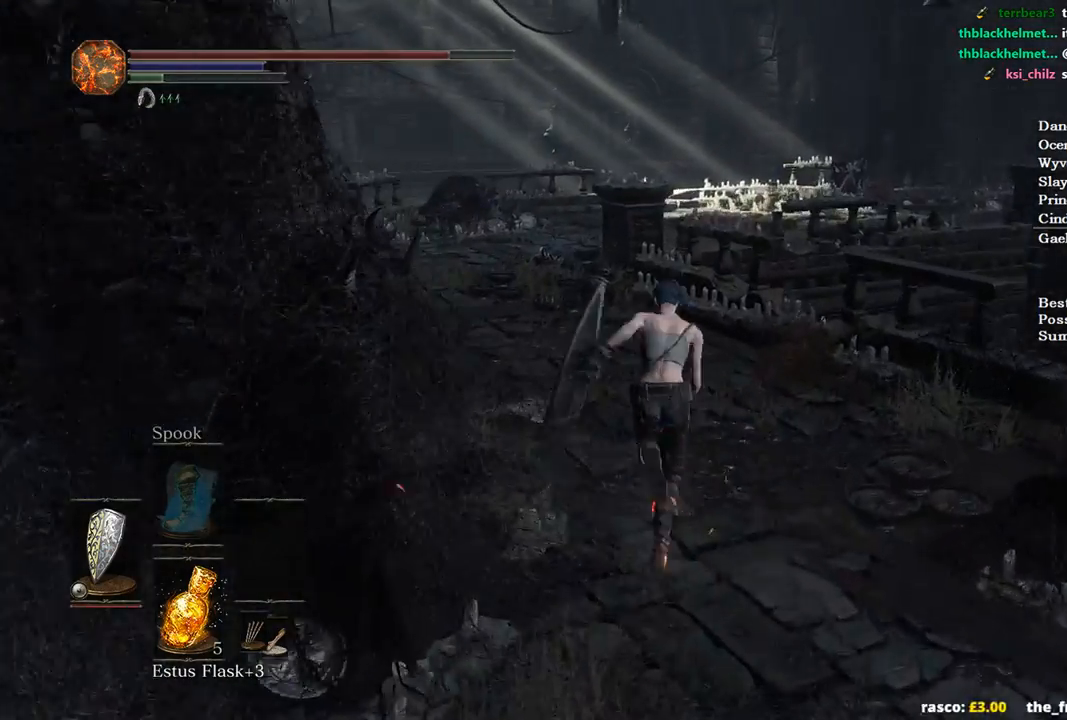
{"buttons": ["B"], "left_stick": "up", "right_stick": "down-right", "events": [[500, "right_stick", "down-right"]]}
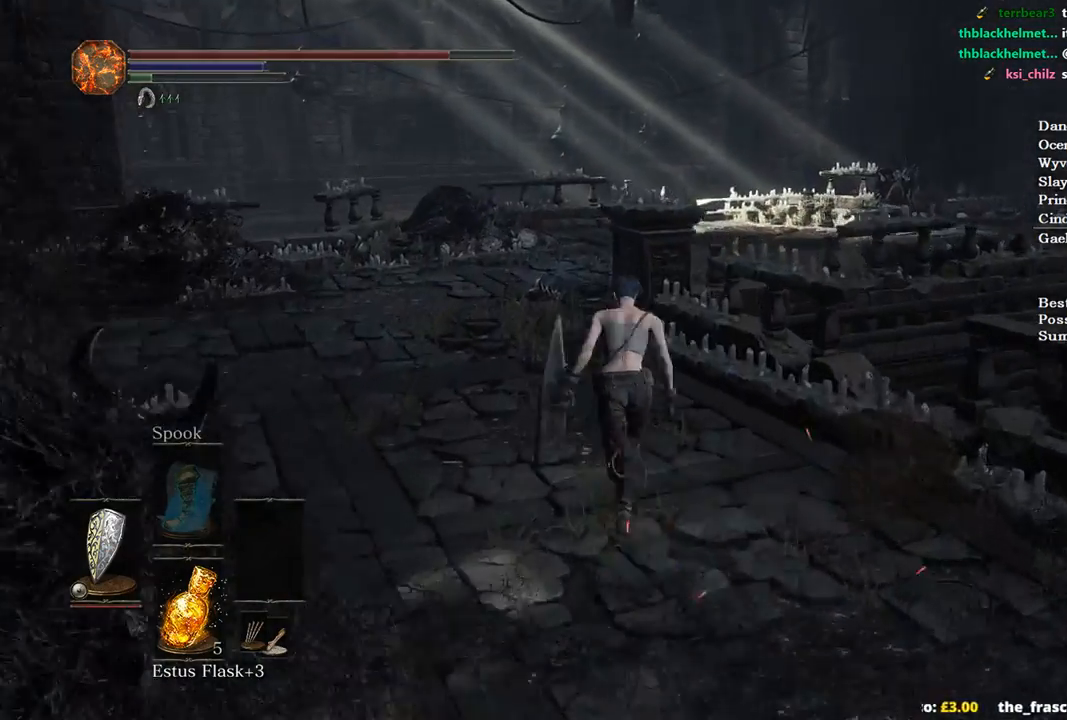
{"buttons": ["B"], "left_stick": "up", "right_stick": "down-right", "events": []}
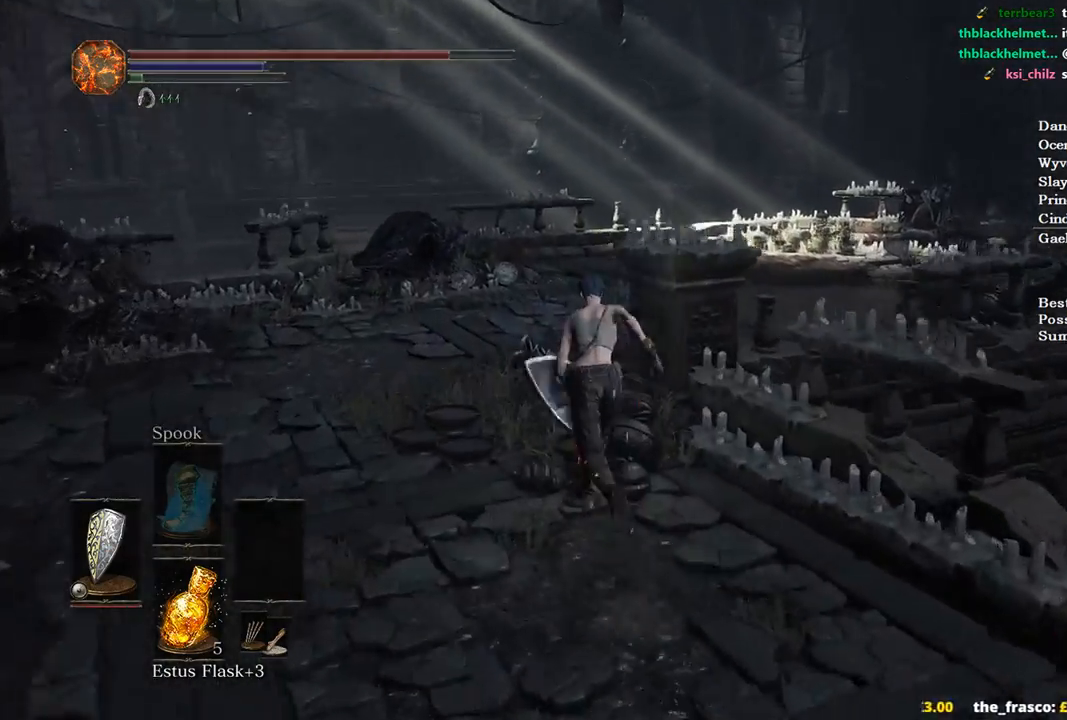
{"buttons": [], "left_stick": "up-left", "right_stick": "right", "events": [[167, "B", "up"], [333, "left_stick", "up-left"], [367, "right_stick", "right"]]}
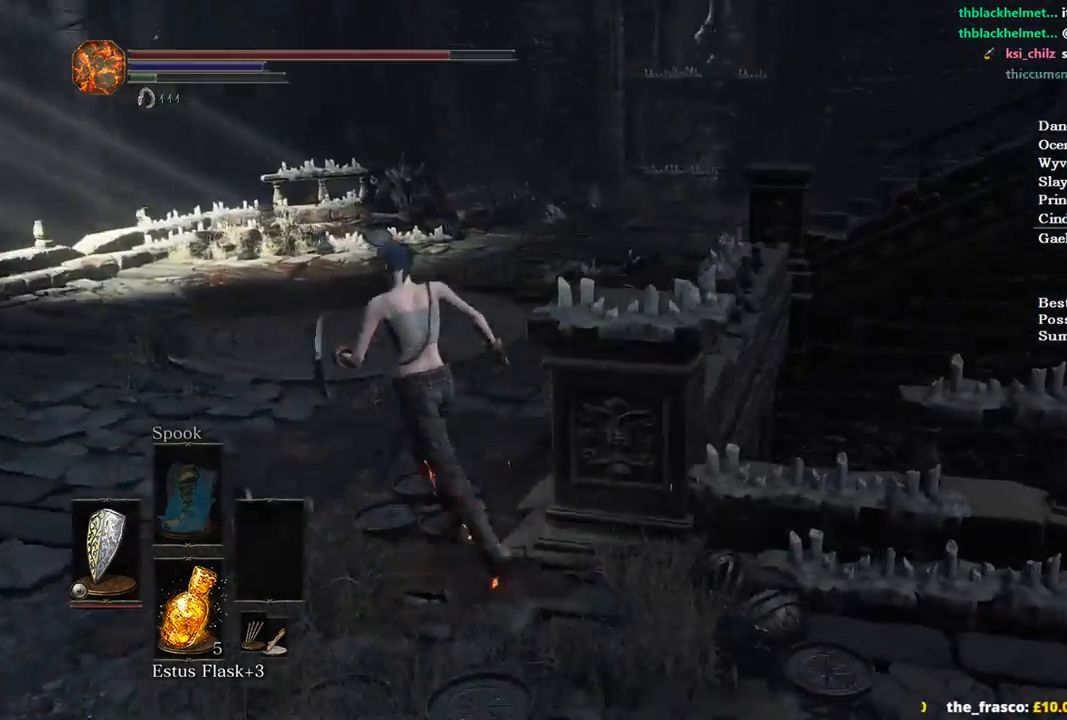
{"buttons": [], "left_stick": "up", "right_stick": "center", "events": [[167, "right_stick", "center"], [233, "left_stick", "up"]]}
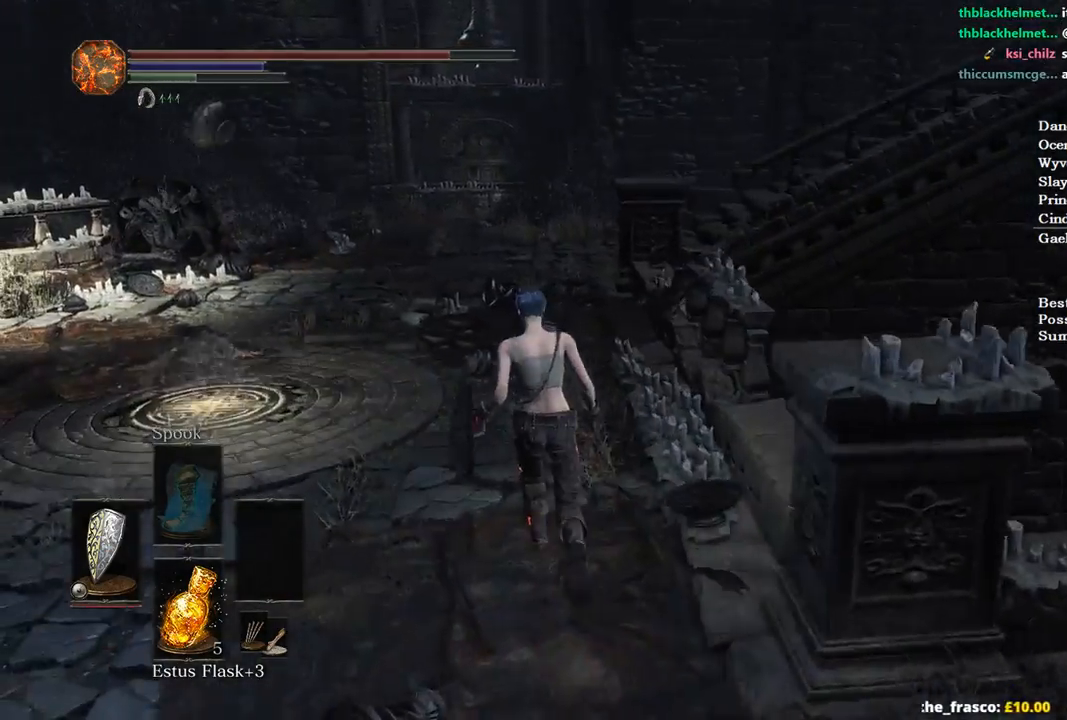
{"buttons": ["B"], "left_stick": "up", "right_stick": "center", "events": [[400, "B", "down"]]}
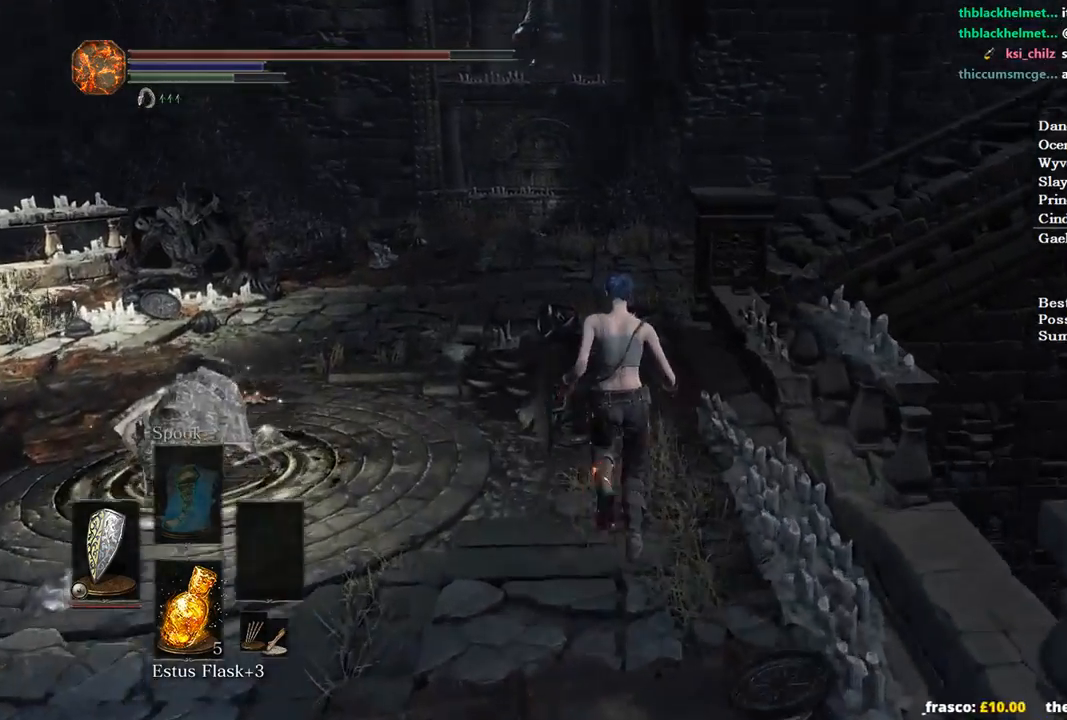
{"buttons": ["B"], "left_stick": "up", "right_stick": "center", "events": []}
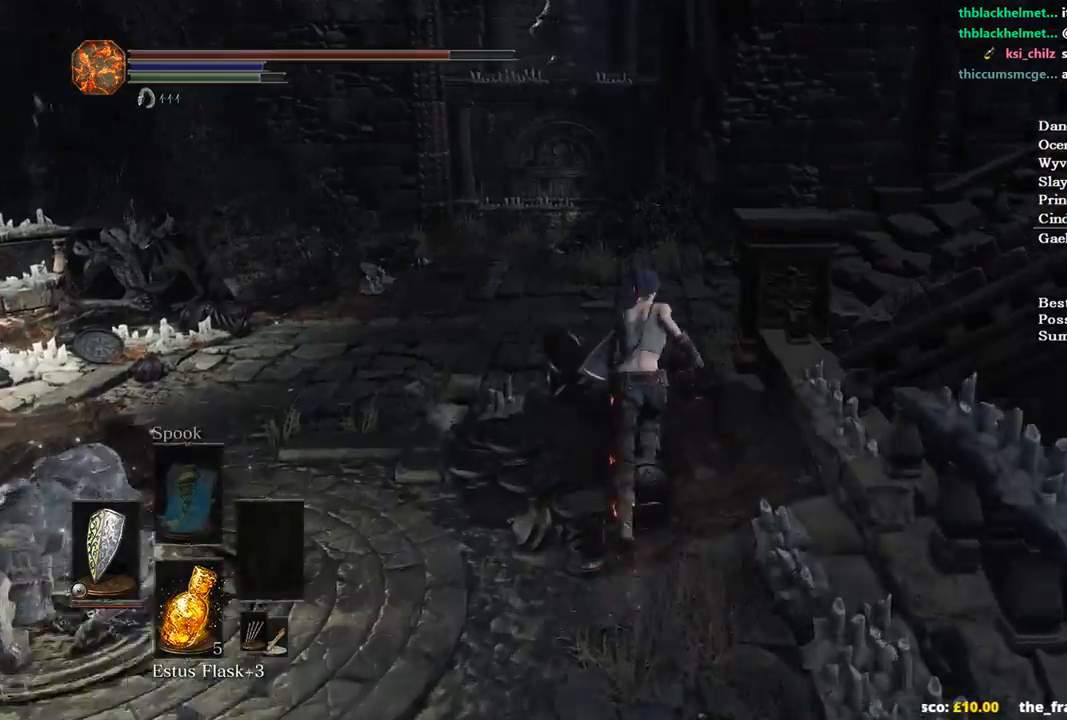
{"buttons": ["B"], "left_stick": "up", "right_stick": "right", "events": [[133, "right_stick", "right"]]}
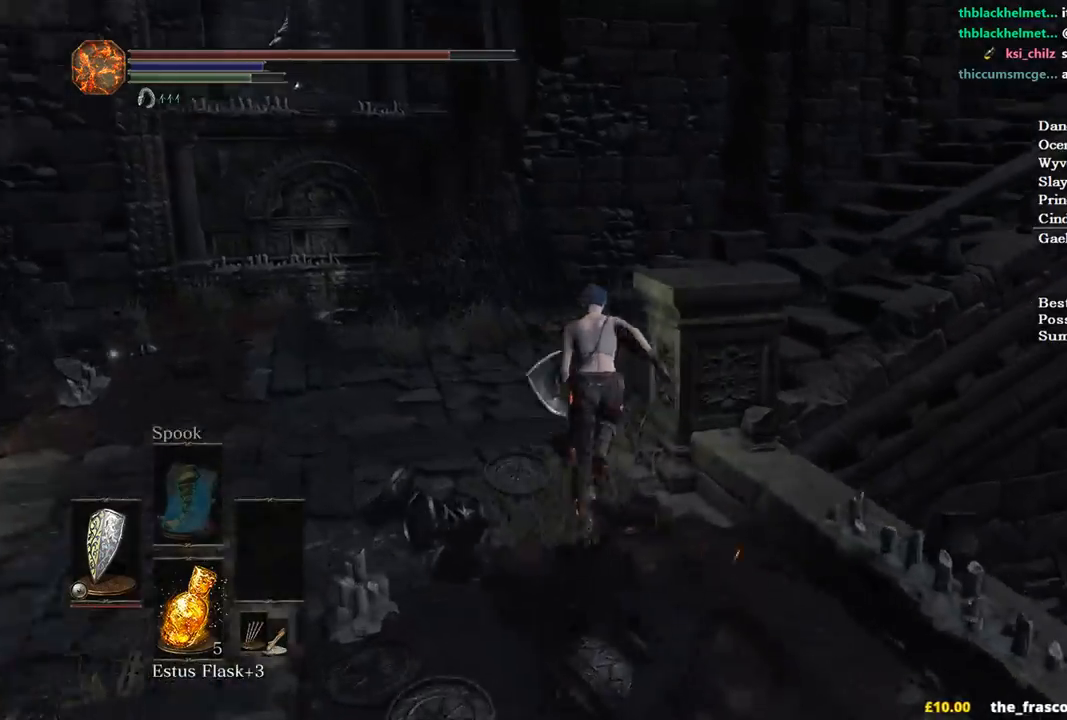
{"buttons": ["B"], "left_stick": "up", "right_stick": "center", "events": [[500, "right_stick", "center"]]}
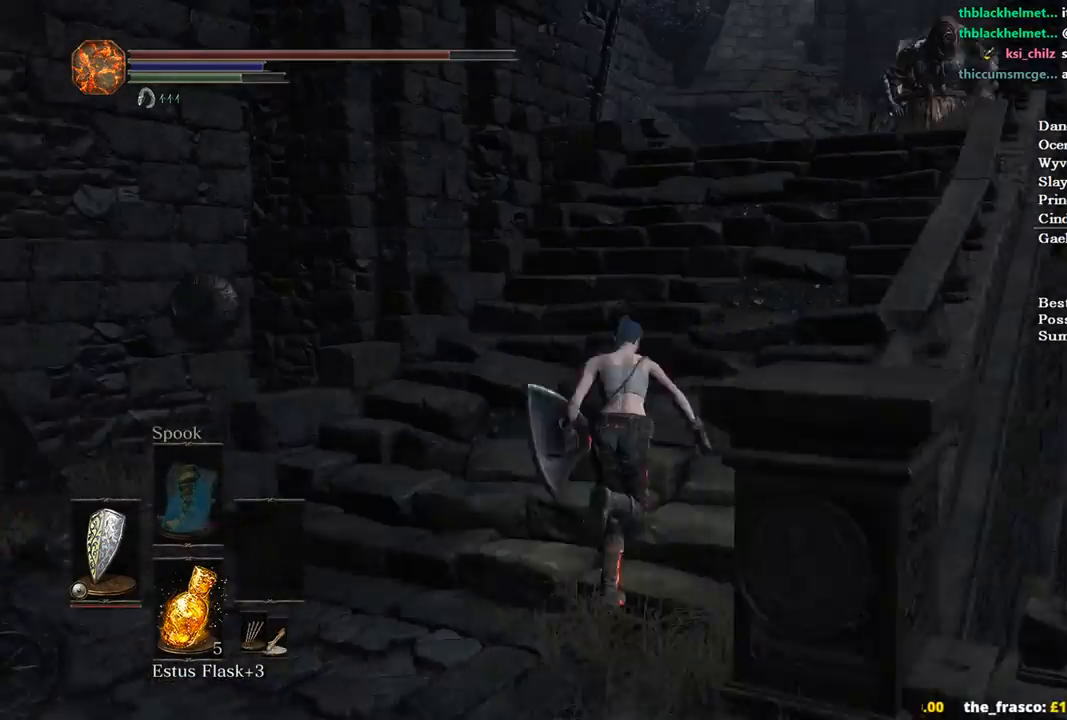
{"buttons": ["B"], "left_stick": "up", "right_stick": "center", "events": []}
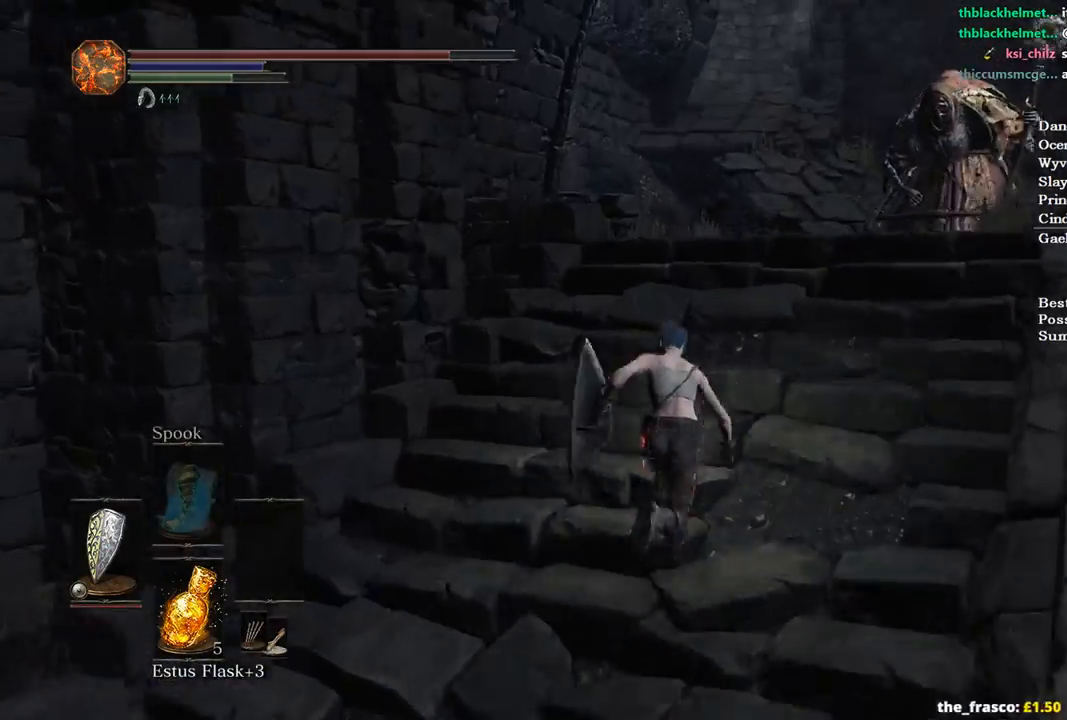
{"buttons": ["B"], "left_stick": "up", "right_stick": "center", "events": []}
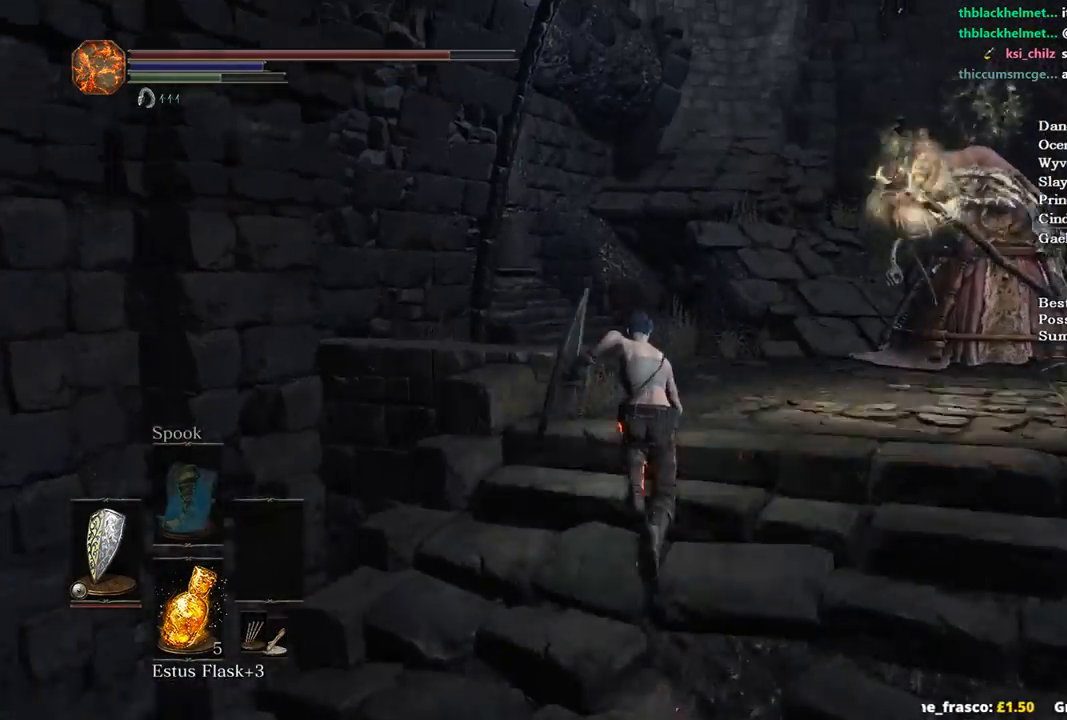
{"buttons": ["B"], "left_stick": "up", "right_stick": "down-left", "events": [[100, "right_stick", "down-left"]]}
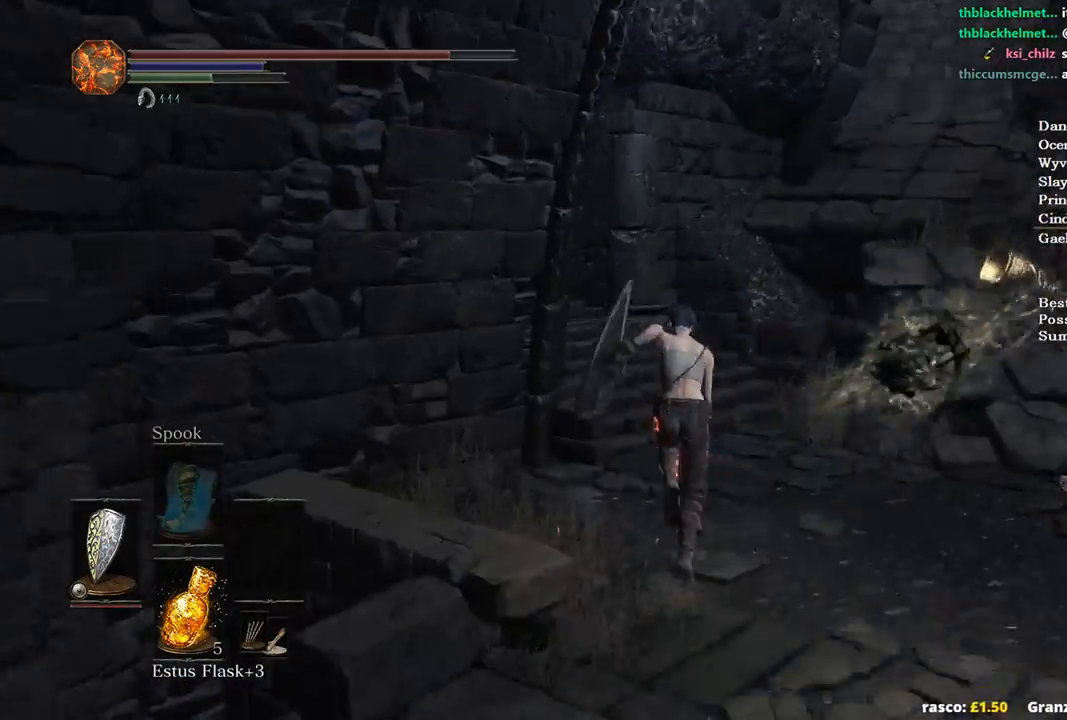
{"buttons": ["B"], "left_stick": "up", "right_stick": "down-left", "events": []}
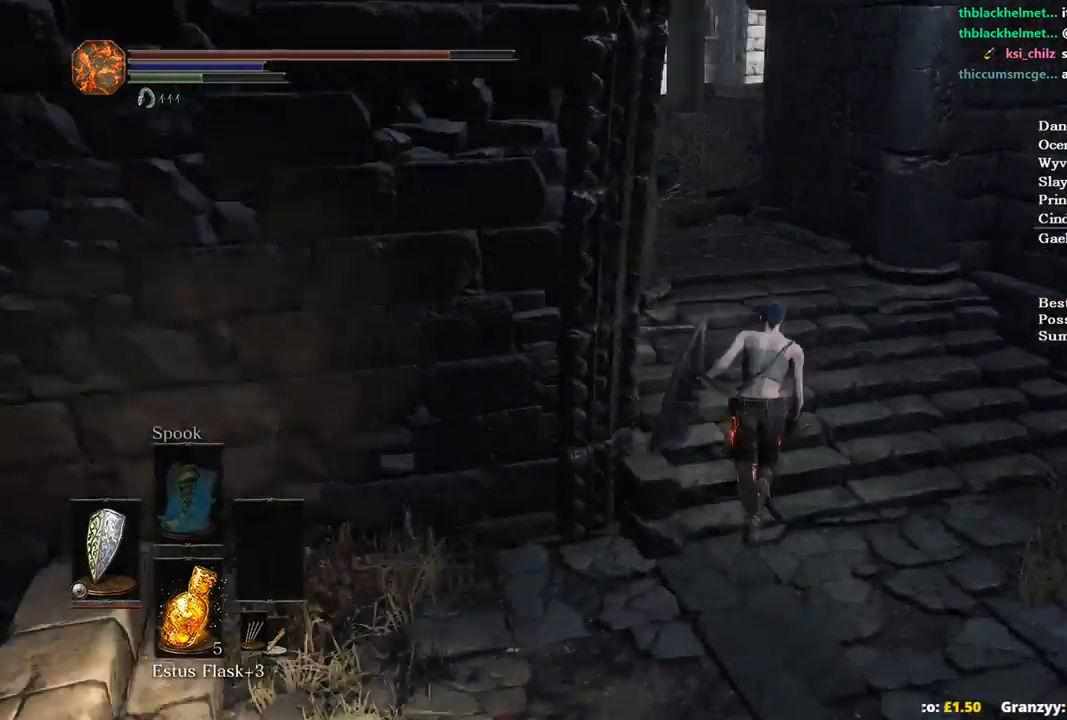
{"buttons": ["B"], "left_stick": "up", "right_stick": "down-left", "events": []}
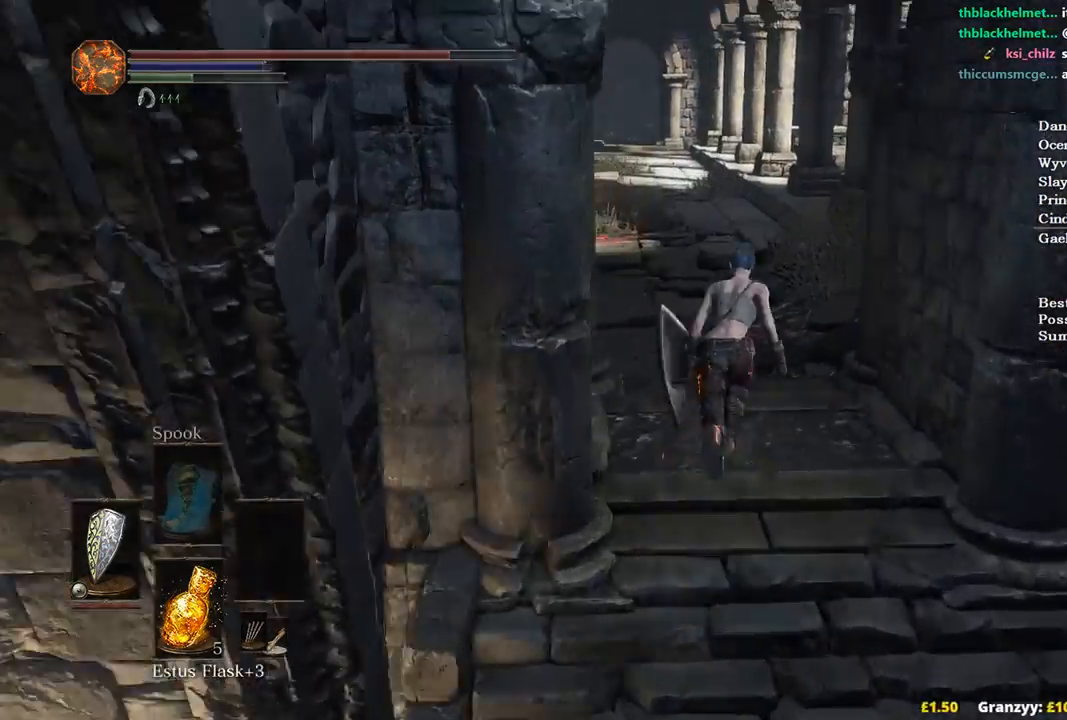
{"buttons": ["B"], "left_stick": "up", "right_stick": "down-left", "events": []}
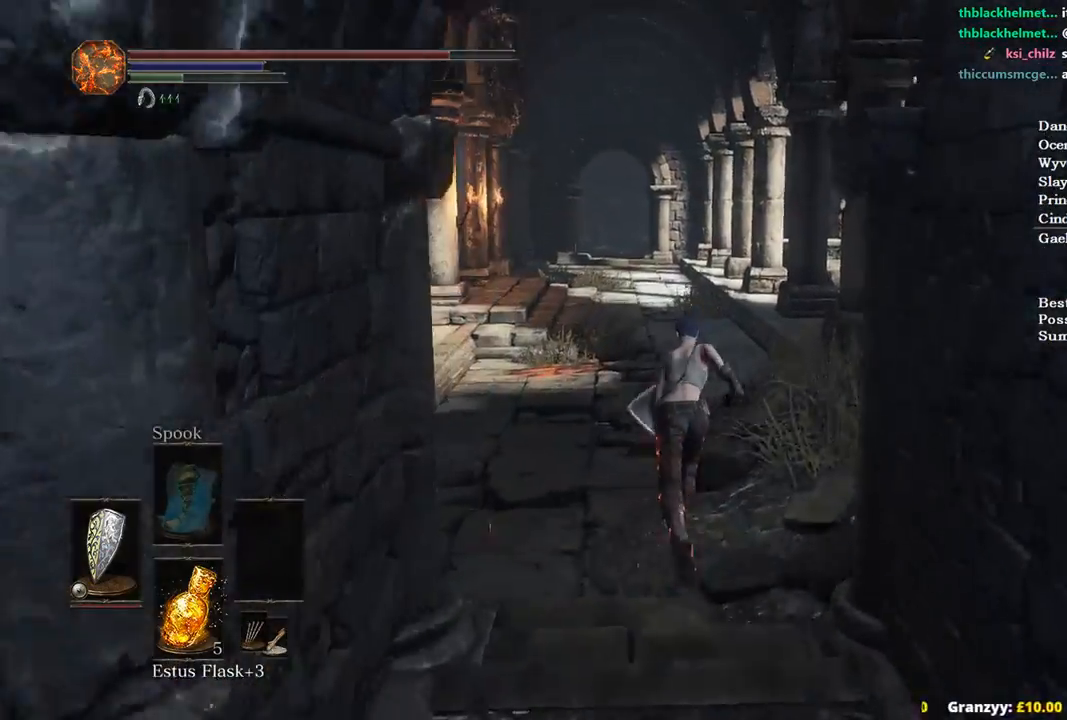
{"buttons": ["B"], "left_stick": "up", "right_stick": "down", "events": [[200, "right_stick", "down"]]}
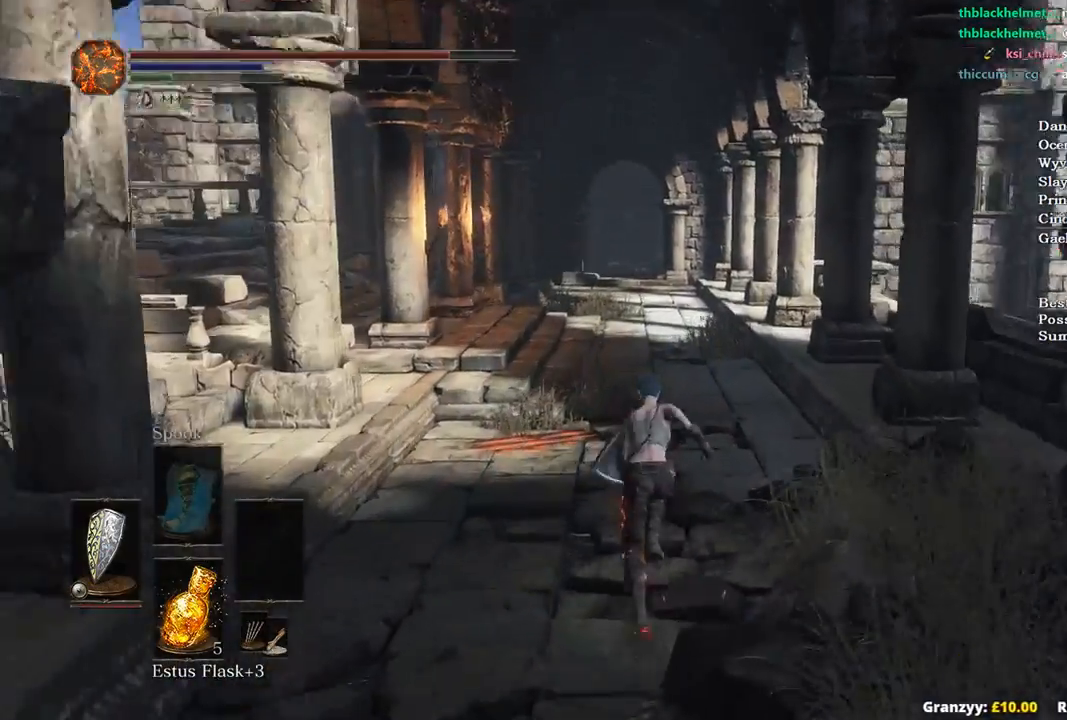
{"buttons": ["B"], "left_stick": "up", "right_stick": "center", "events": [[300, "right_stick", "center"]]}
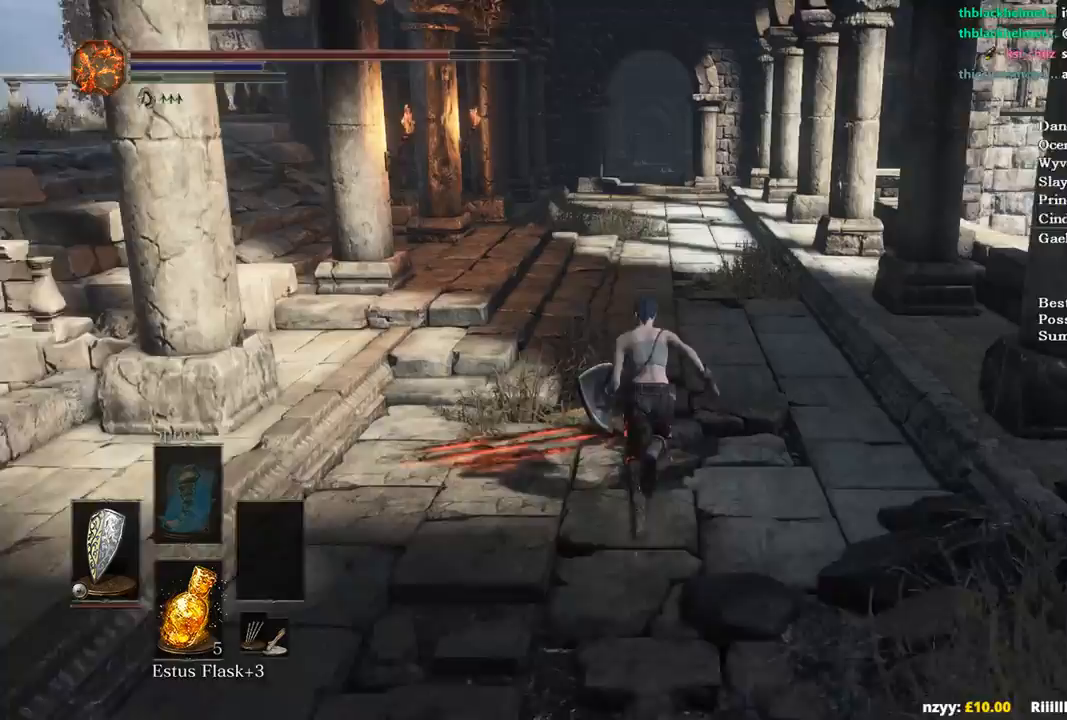
{"buttons": ["B"], "left_stick": "up", "right_stick": "down", "events": [[400, "right_stick", "down"]]}
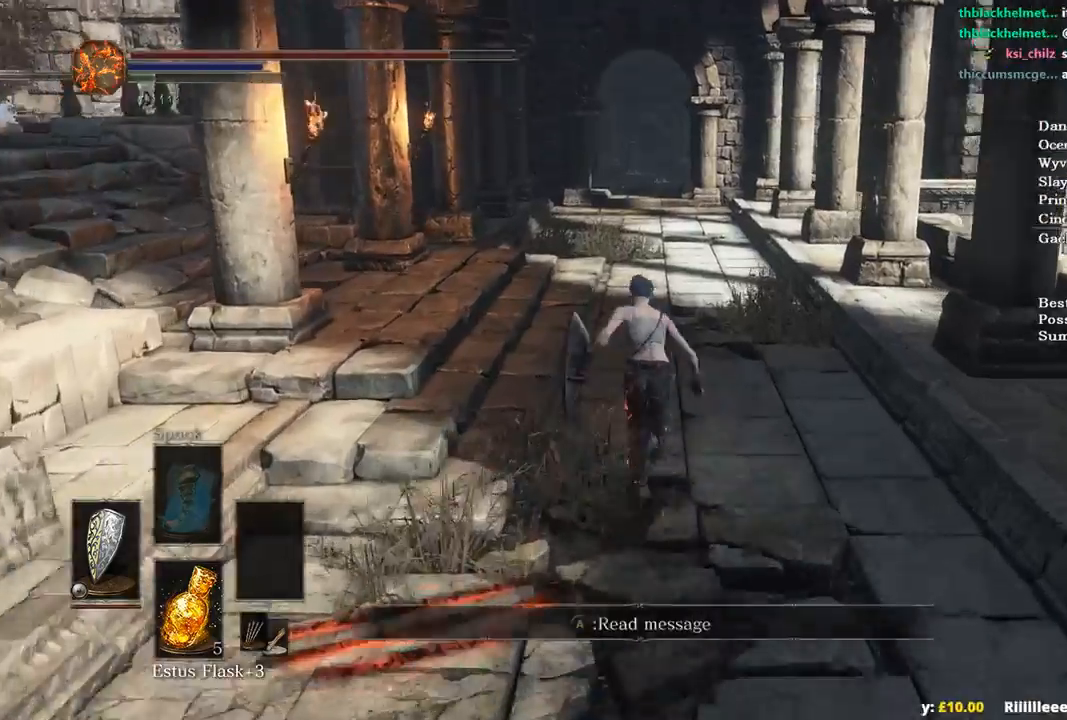
{"buttons": [], "left_stick": "up", "right_stick": "center", "events": [[167, "B", "up"], [500, "right_stick", "center"]]}
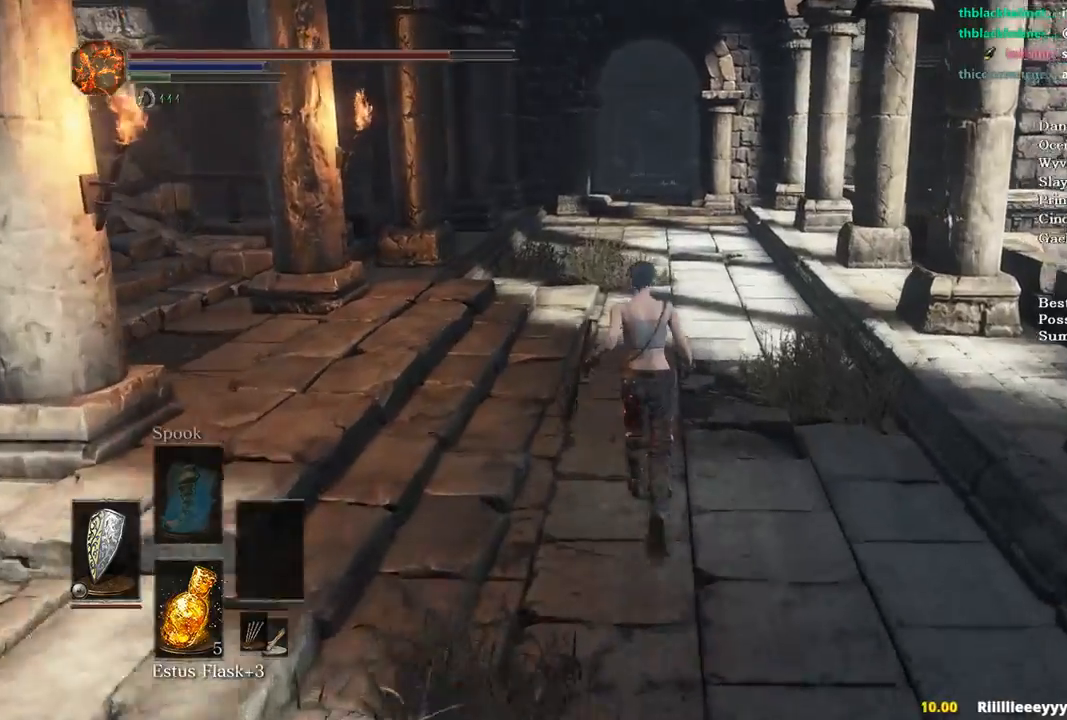
{"buttons": ["B"], "left_stick": "up", "right_stick": "center", "events": [[400, "B", "down"]]}
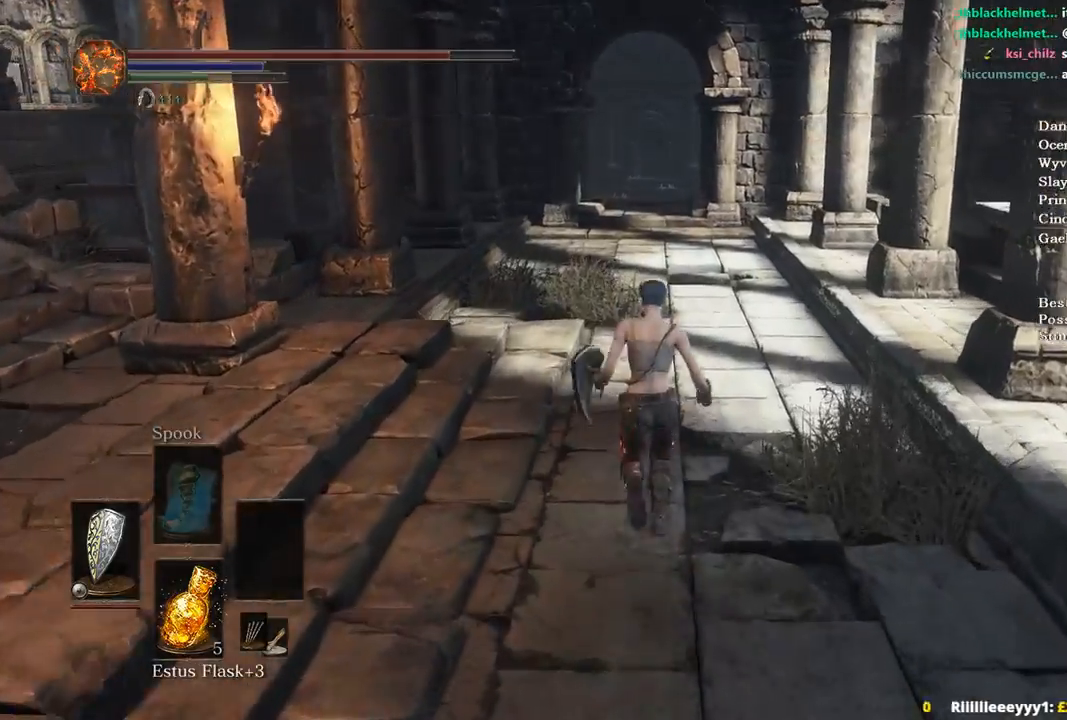
{"buttons": ["B"], "left_stick": "up", "right_stick": "center", "events": []}
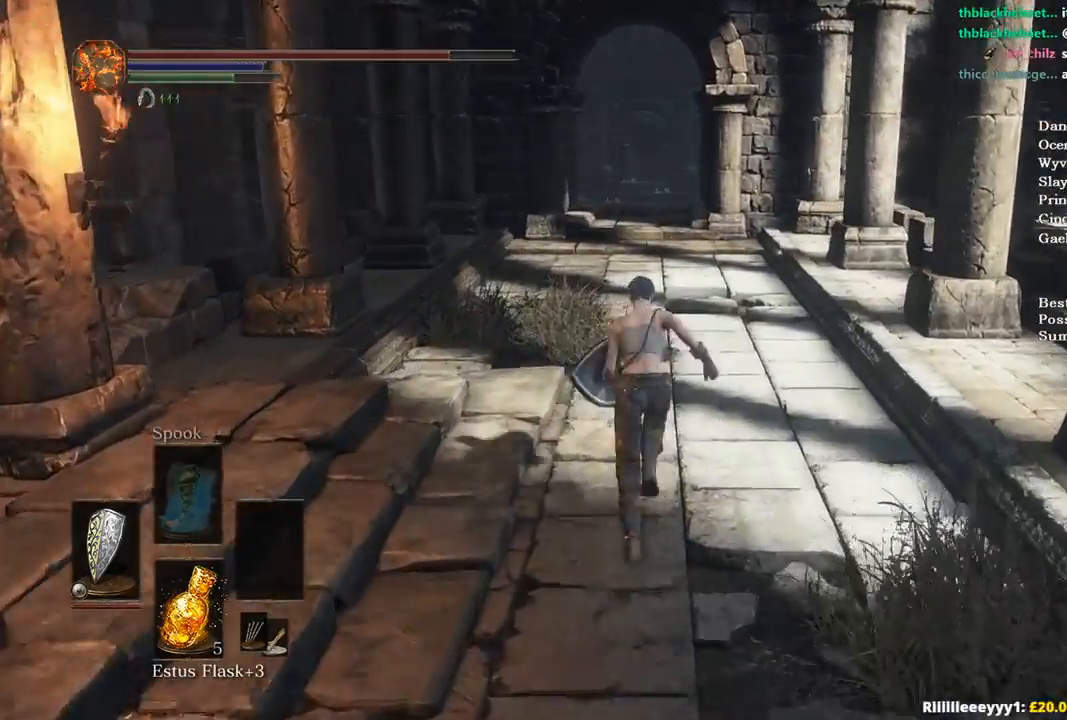
{"buttons": ["B"], "left_stick": "up", "right_stick": "center", "events": []}
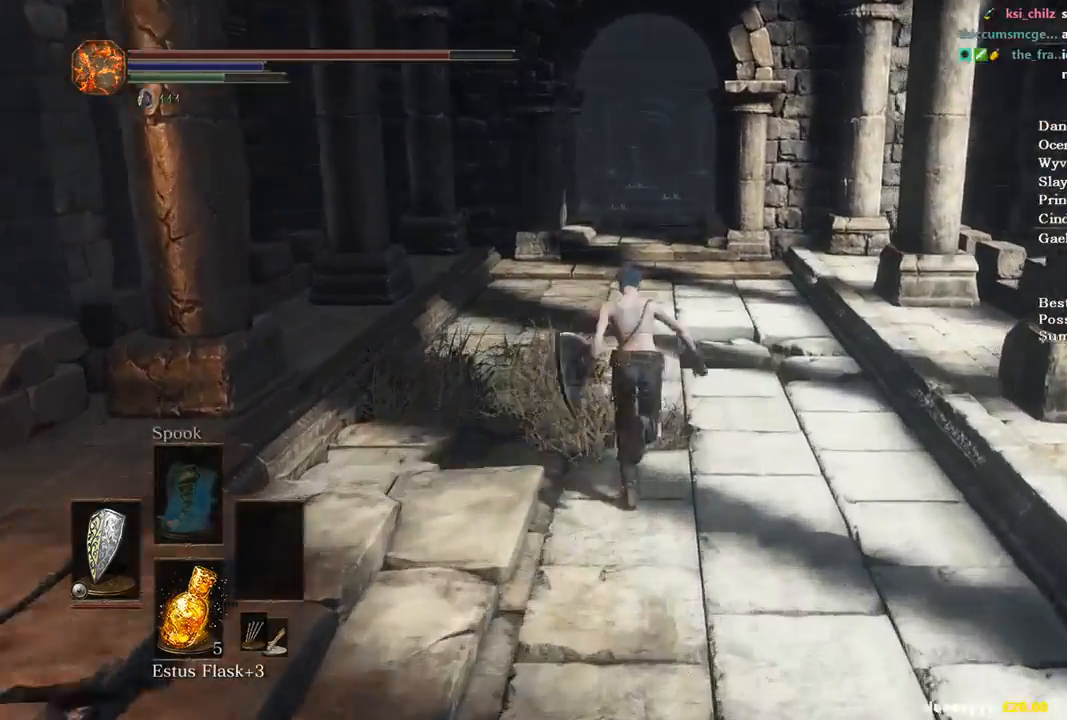
{"buttons": ["B"], "left_stick": "up", "right_stick": "center", "events": []}
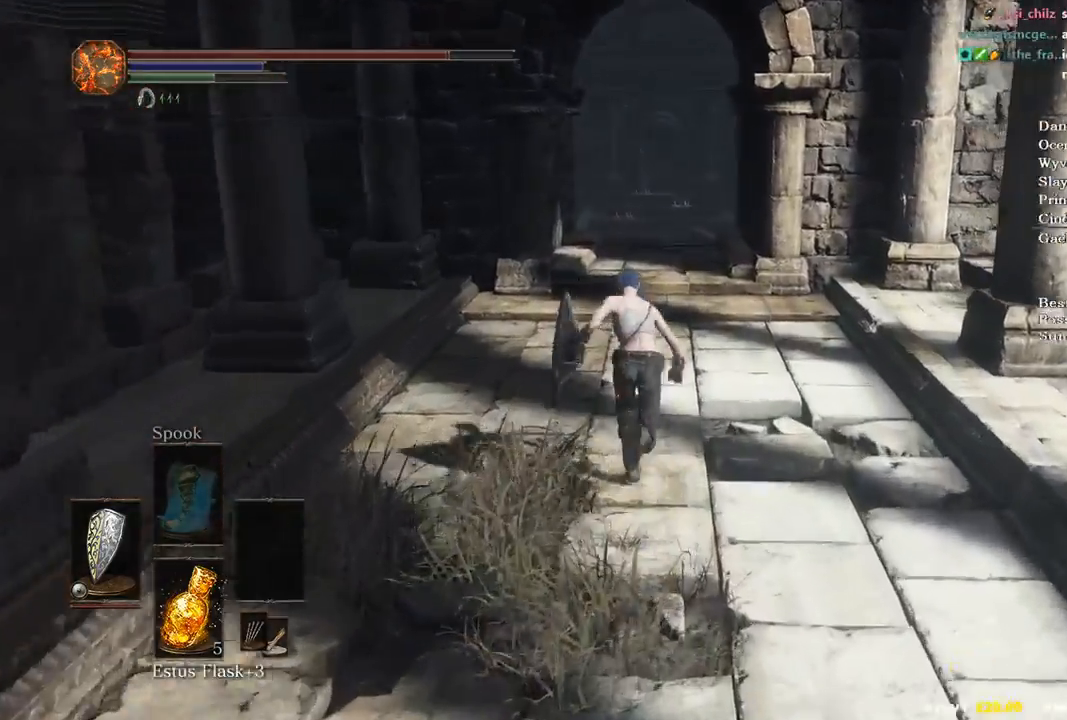
{"buttons": ["B"], "left_stick": "up", "right_stick": "center", "events": []}